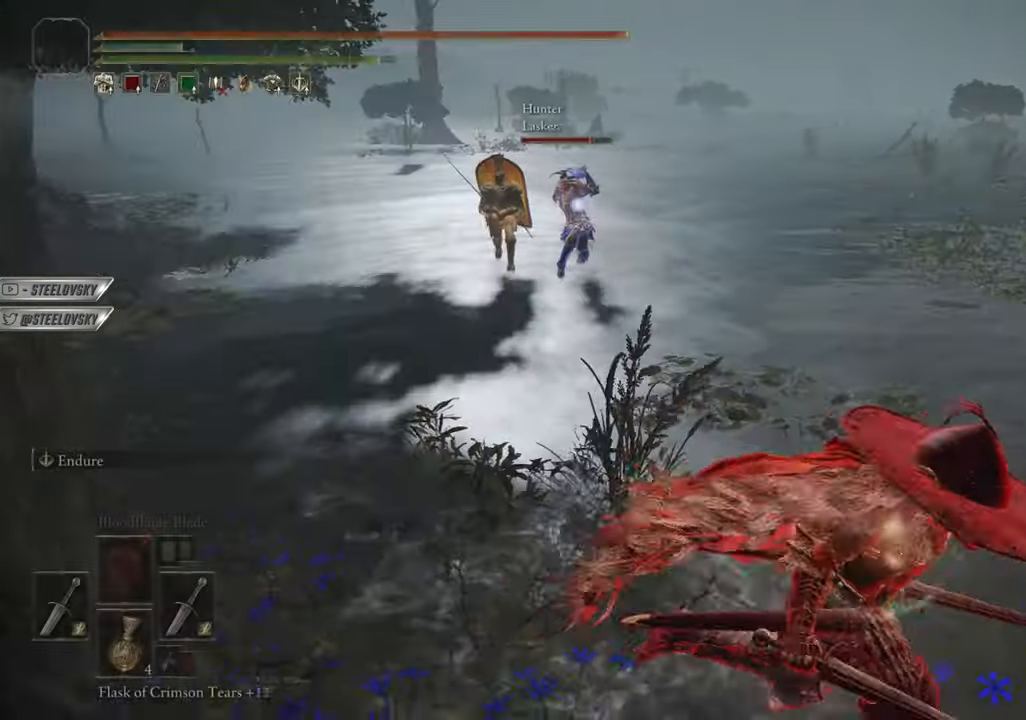
Gameplay with a controller (PlayStation layout); each line is a JSON object with the inputs held at the frame after it. "events" lists button and stick changes between this image and that frame as [ms after this image, input, new state], when the widget could be followed in between. Not read: START.
{"buttons": [], "left_stick": "center", "right_stick": "center", "events": [[34, "R3", "down"], [117, "left_stick", "down"], [134, "L2", "down"], [134, "R3", "up"], [184, "left_stick", "center"], [267, "L2", "up"], [334, "CIRCLE", "up"], [401, "left_stick", "right"], [484, "left_stick", "center"]]}
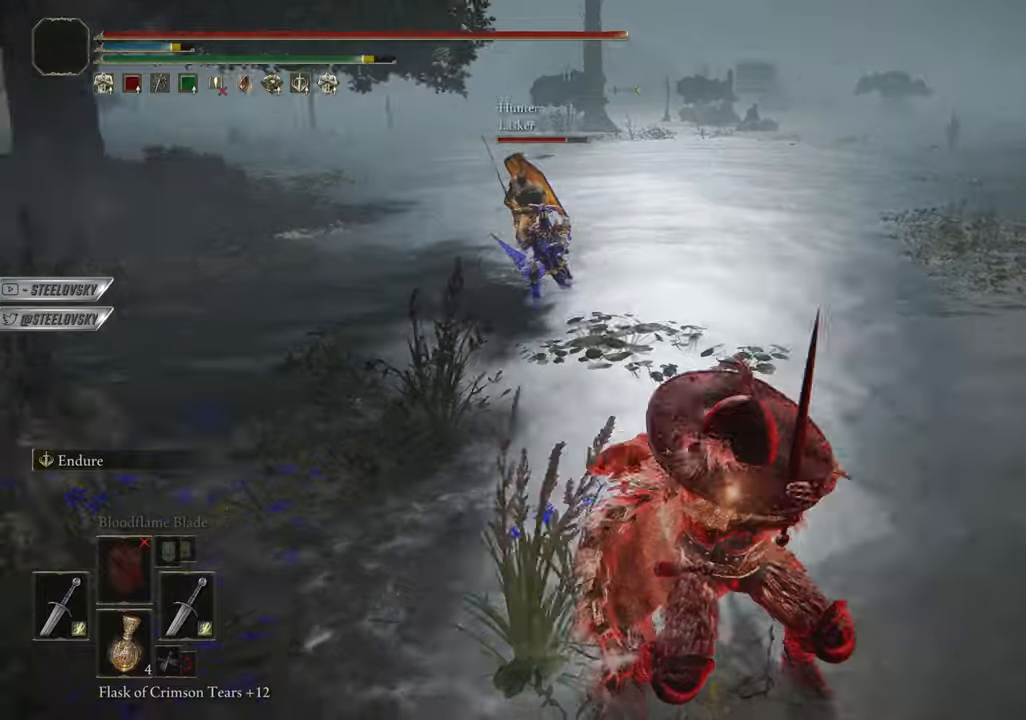
{"buttons": ["CIRCLE"], "left_stick": "down-right", "right_stick": "center", "events": [[66, "CIRCLE", "down"], [317, "left_stick", "down-right"]]}
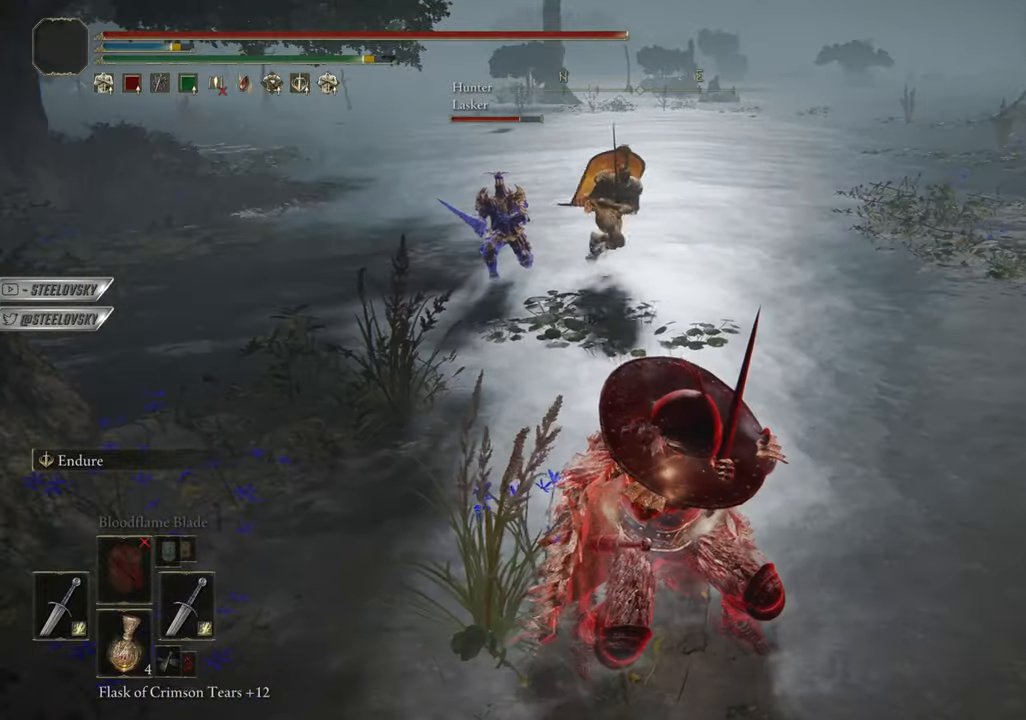
{"buttons": ["CIRCLE"], "left_stick": "down", "right_stick": "center", "events": [[234, "left_stick", "down"]]}
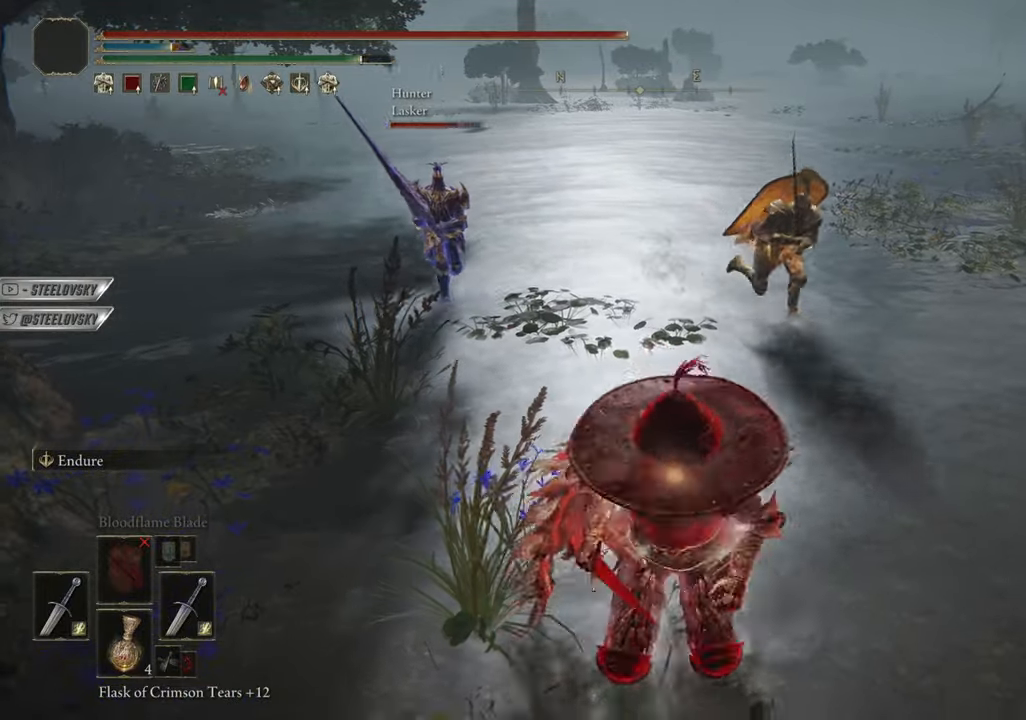
{"buttons": [], "left_stick": "center", "right_stick": "center", "events": [[116, "L3", "down"], [250, "L3", "up"], [250, "left_stick", "center"], [317, "CIRCLE", "up"]]}
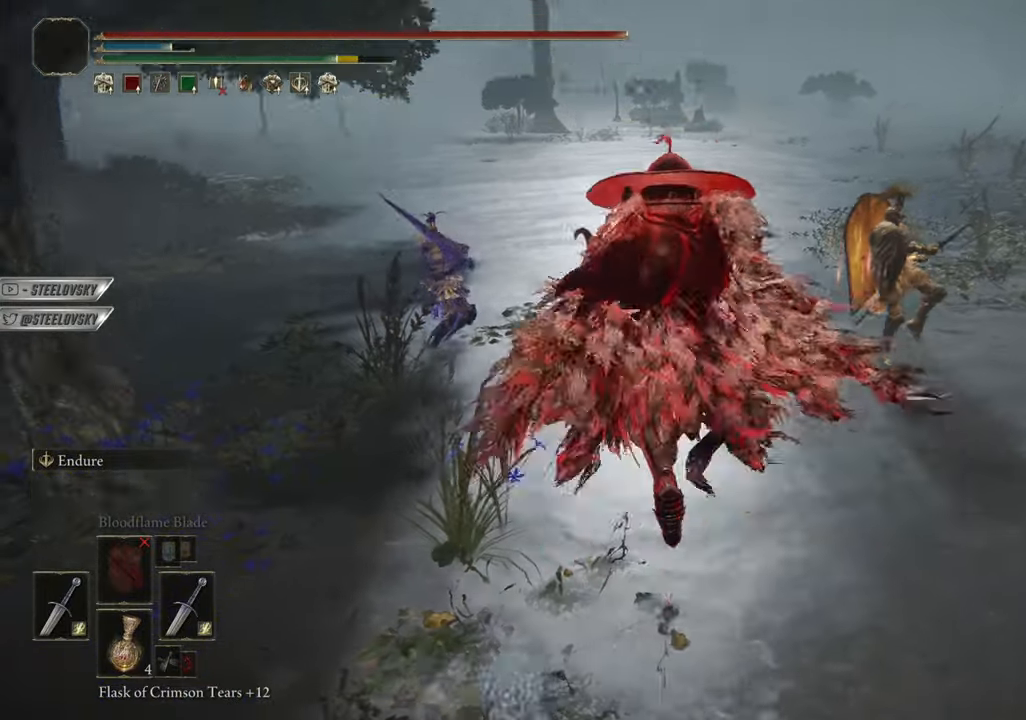
{"buttons": [], "left_stick": "center", "right_stick": "center", "events": [[17, "L1", "down"], [117, "R3", "down"], [134, "L1", "up"], [250, "R3", "up"]]}
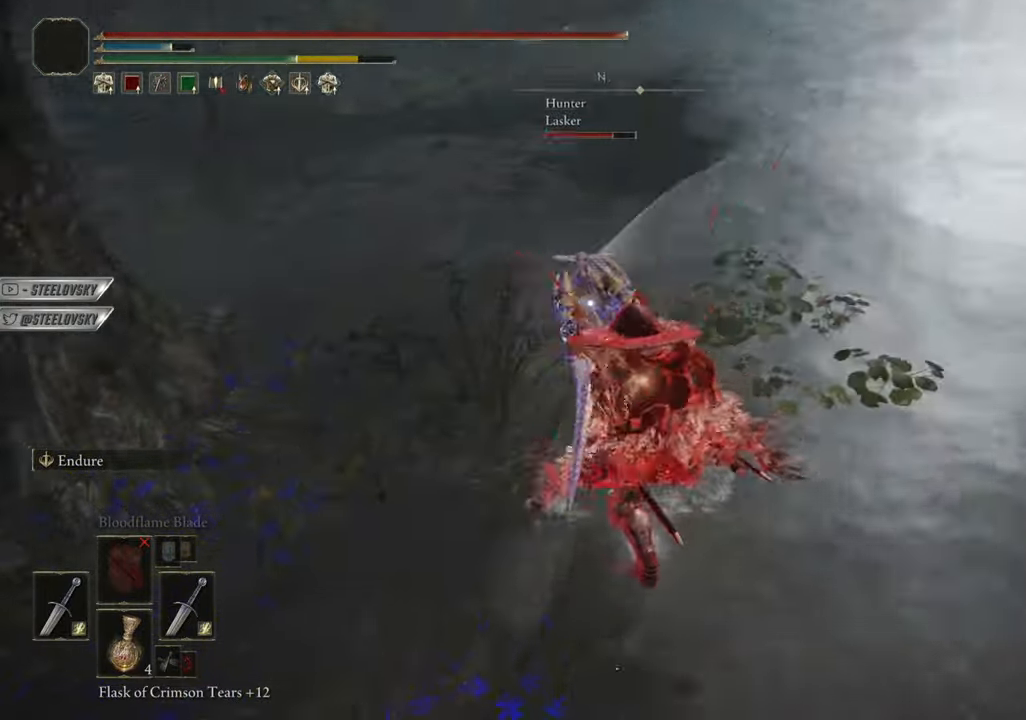
{"buttons": [], "left_stick": "center", "right_stick": "center", "events": [[83, "R3", "down"], [116, "right_stick", "up-right"], [167, "R3", "up"], [167, "right_stick", "center"], [250, "left_stick", "down"], [350, "left_stick", "center"], [383, "CIRCLE", "down"], [450, "CIRCLE", "up"]]}
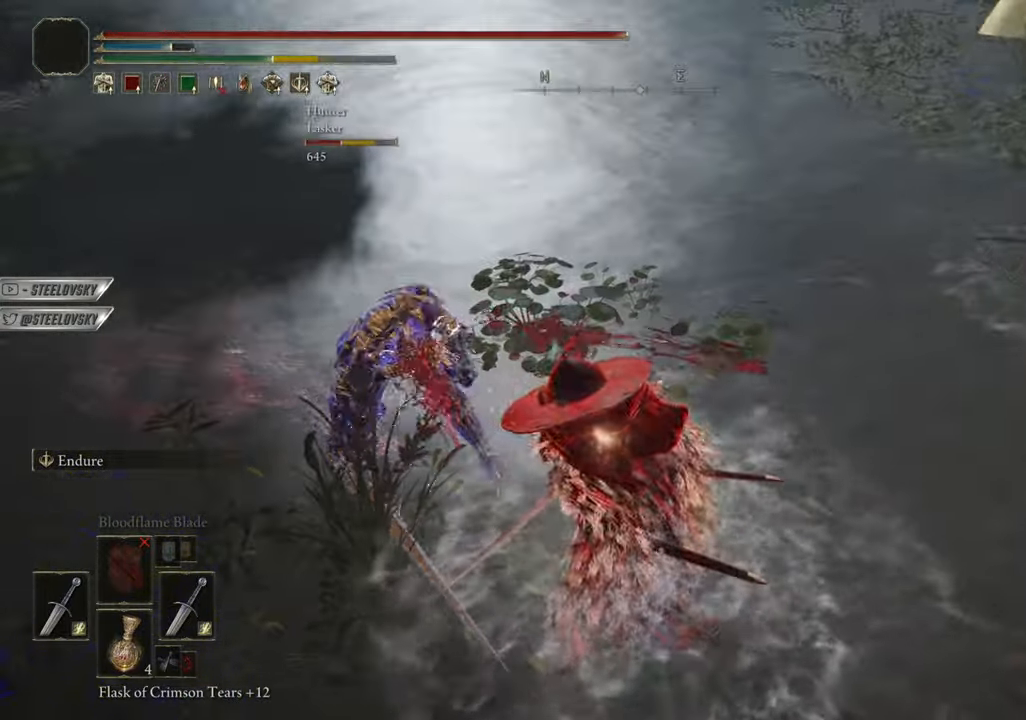
{"buttons": [], "left_stick": "down", "right_stick": "center", "events": [[34, "left_stick", "down-right"], [300, "left_stick", "down"]]}
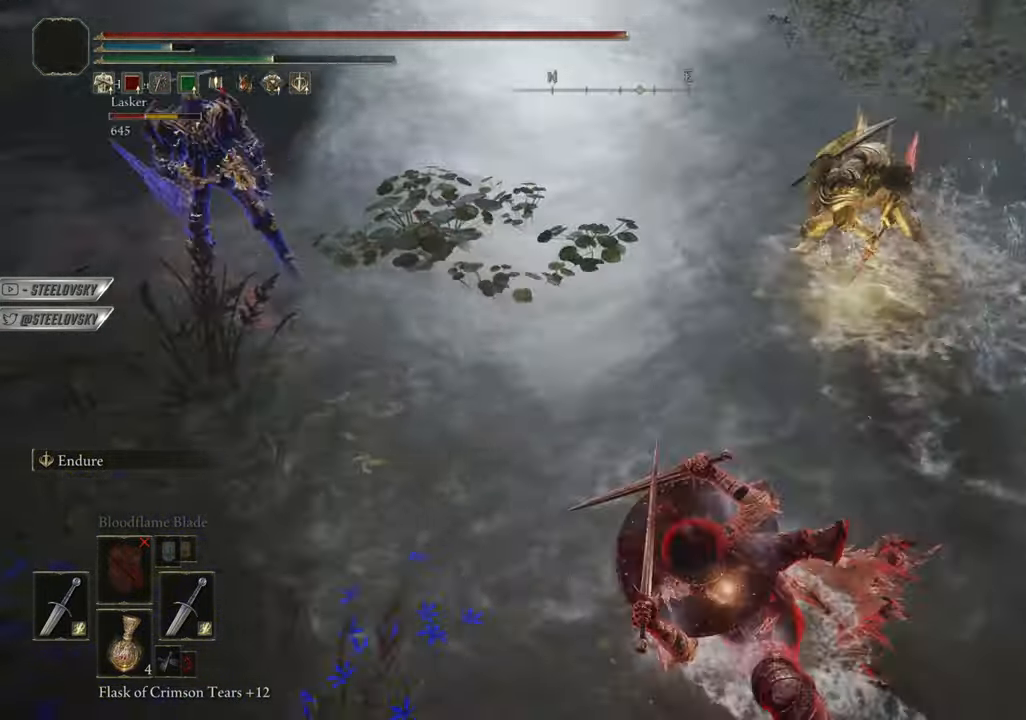
{"buttons": [], "left_stick": "down", "right_stick": "center", "events": [[83, "CIRCLE", "down"], [200, "CIRCLE", "up"]]}
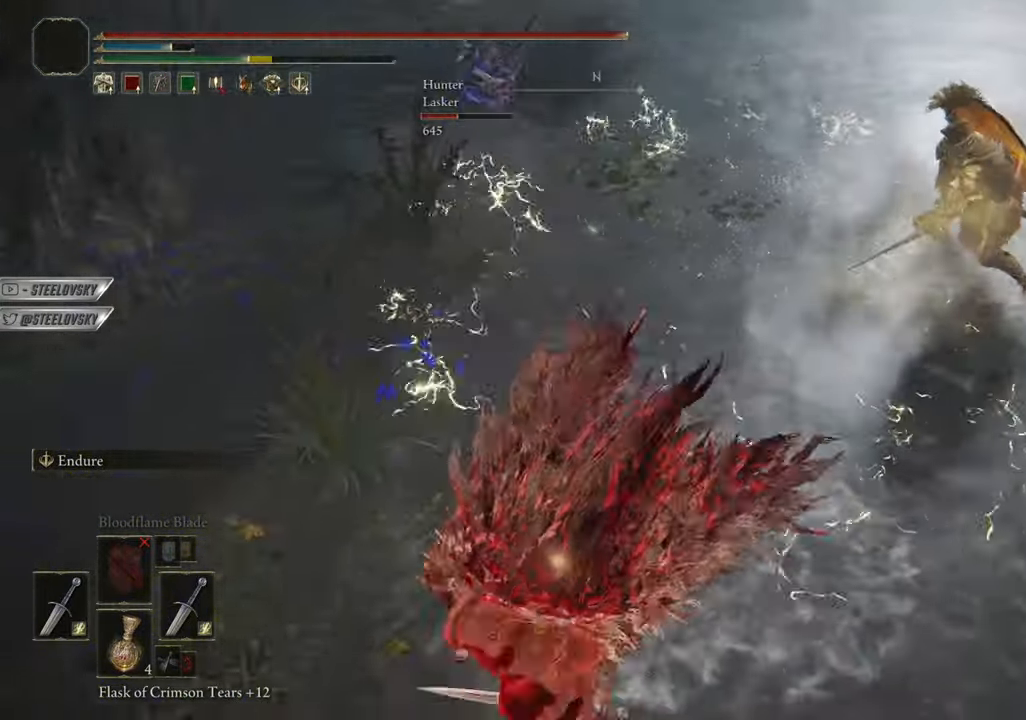
{"buttons": ["CIRCLE"], "left_stick": "down", "right_stick": "center", "events": [[284, "CIRCLE", "down"]]}
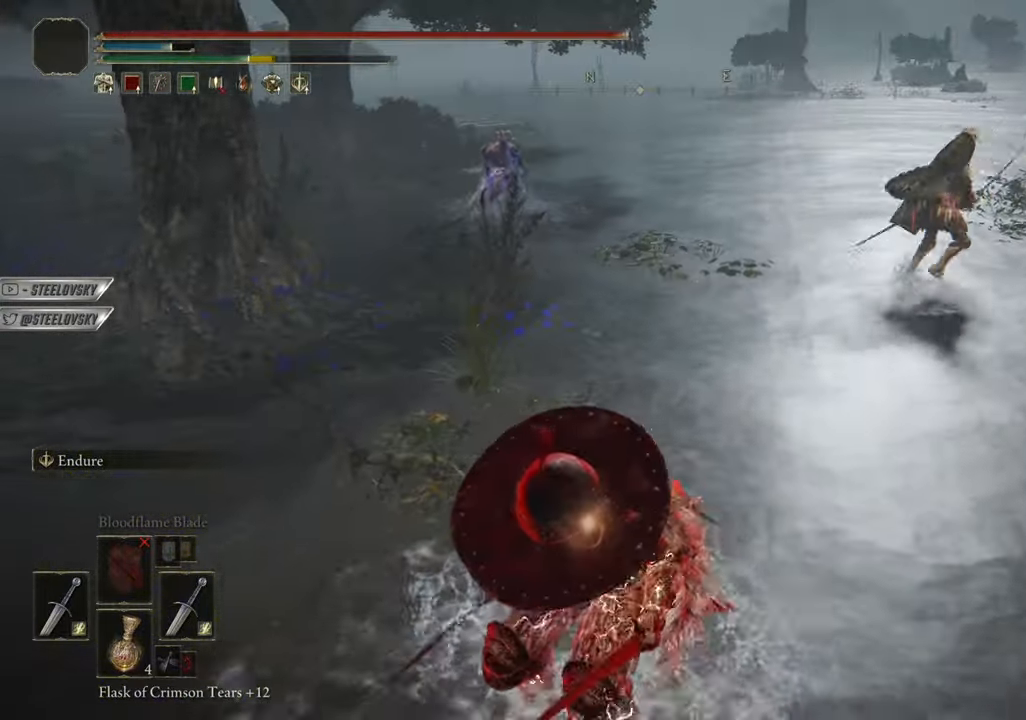
{"buttons": ["CIRCLE", "R3"], "left_stick": "down", "right_stick": "center", "events": [[433, "R3", "down"]]}
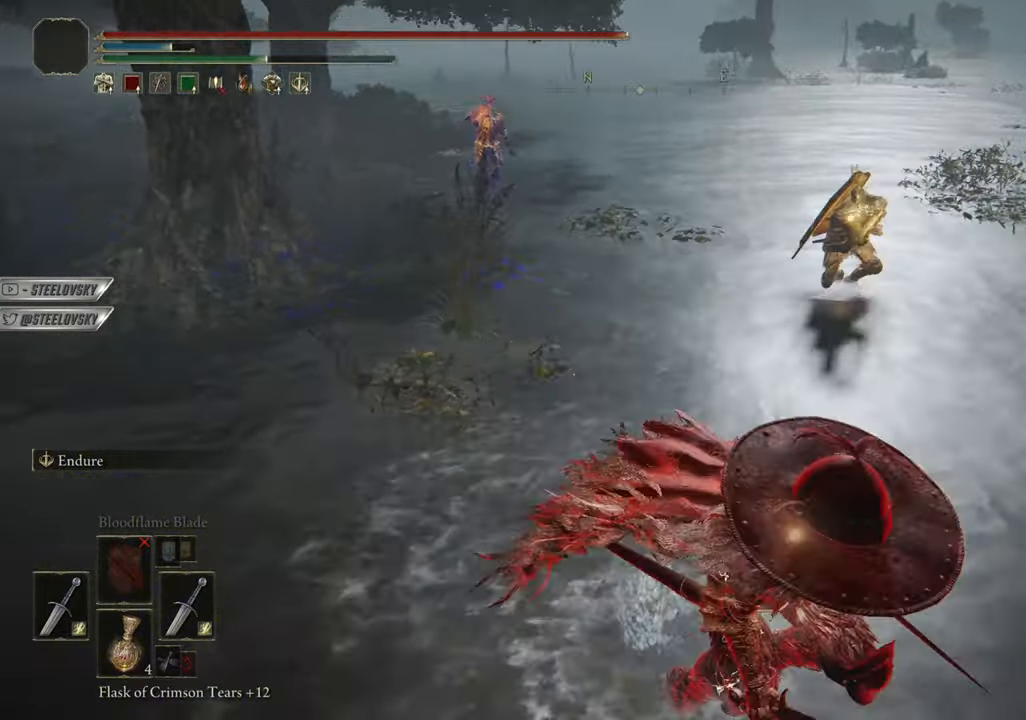
{"buttons": ["R3"], "left_stick": "down", "right_stick": "up", "events": [[50, "R3", "up"], [116, "CIRCLE", "up"], [116, "left_stick", "center"], [183, "L1", "down"], [300, "L1", "up"], [483, "R3", "down"], [483, "left_stick", "down"], [500, "right_stick", "up"]]}
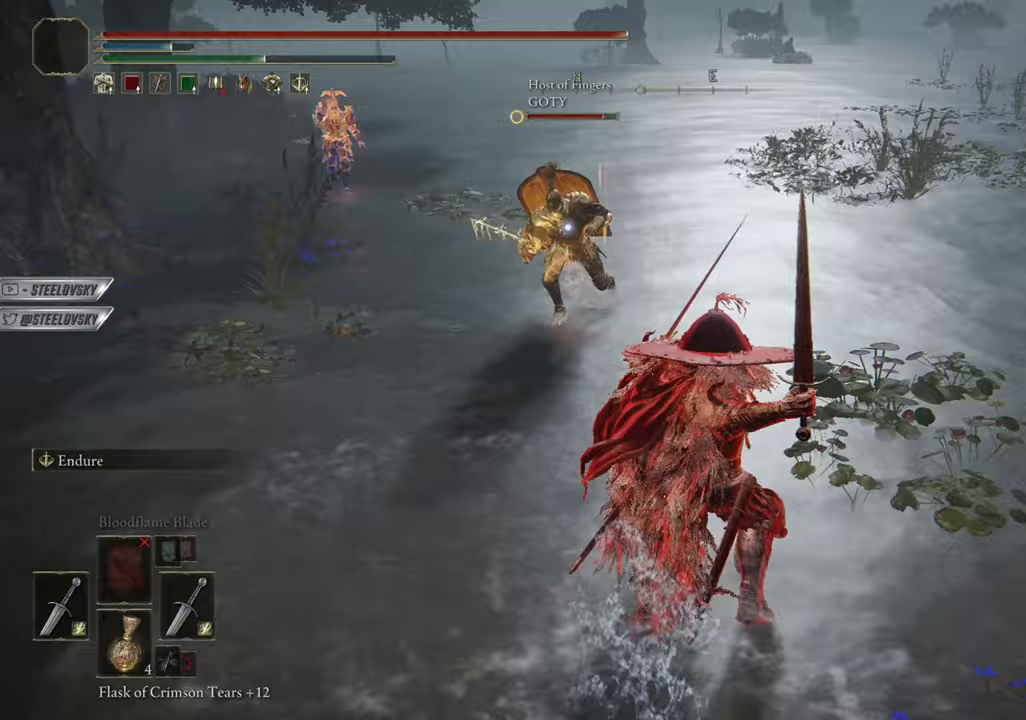
{"buttons": ["CIRCLE", "R3"], "left_stick": "down", "right_stick": "center", "events": [[83, "R3", "up"], [83, "right_stick", "center"], [317, "CIRCLE", "down"], [400, "R3", "down"]]}
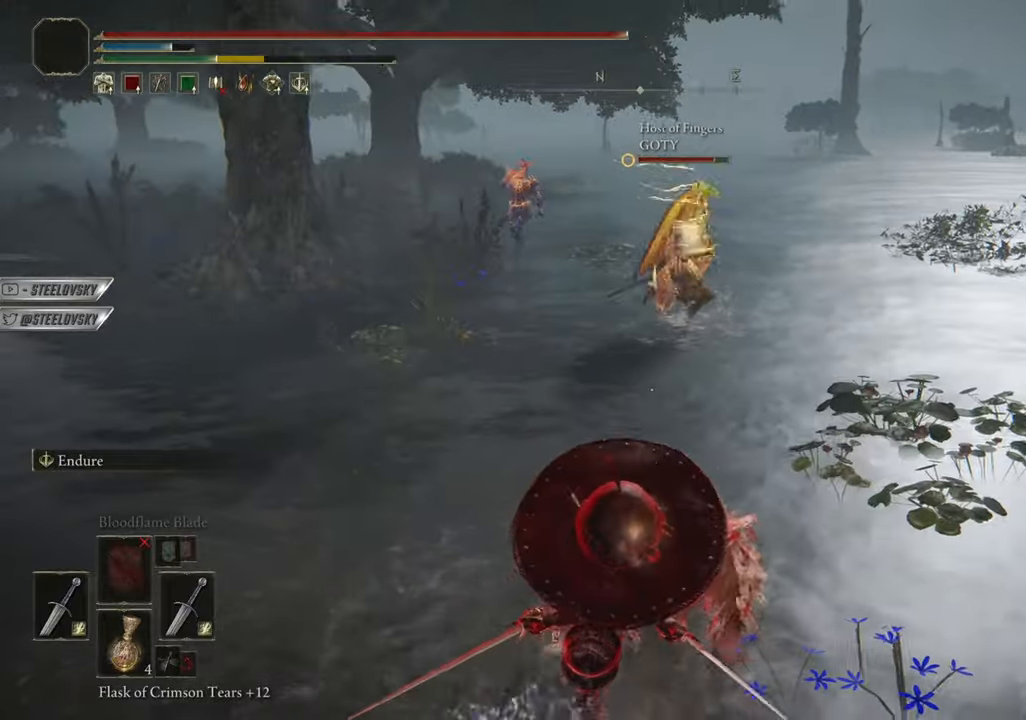
{"buttons": ["CROSS", "CIRCLE"], "left_stick": "right", "right_stick": "center", "events": [[16, "R3", "up"], [50, "left_stick", "down-right"], [216, "left_stick", "right"], [467, "CROSS", "down"]]}
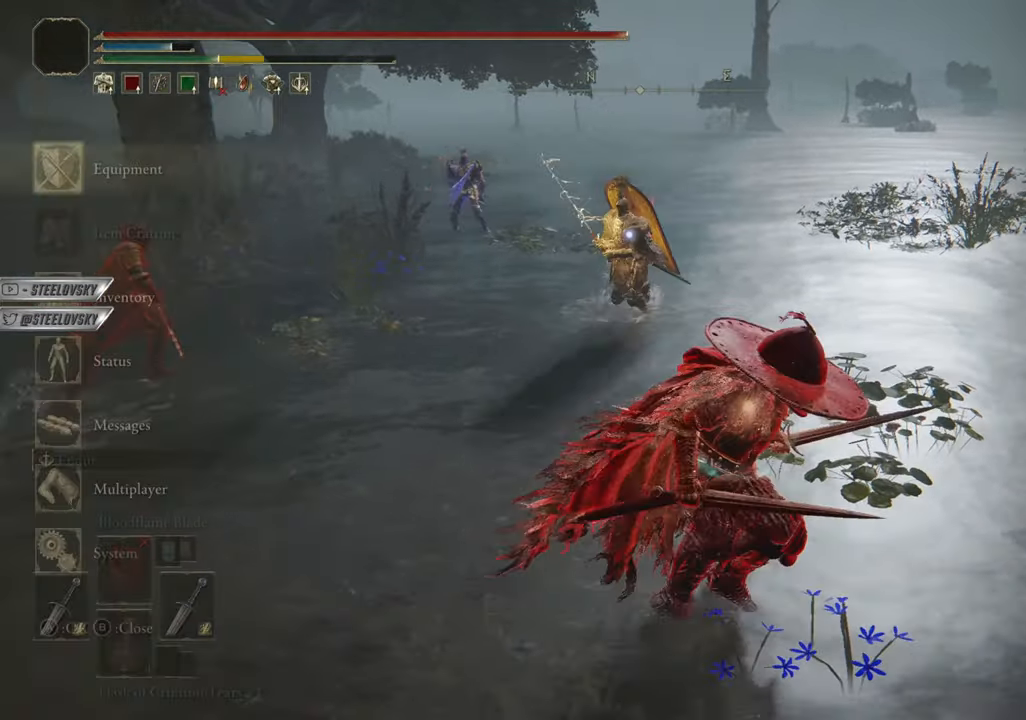
{"buttons": ["CIRCLE"], "left_stick": "right", "right_stick": "center", "events": [[50, "CROSS", "up"], [117, "CROSS", "down"], [167, "left_stick", "down-right"], [217, "CROSS", "up"], [217, "DPAD_LEFT", "down"], [284, "DPAD_LEFT", "up"], [300, "CROSS", "down"], [384, "CROSS", "up"], [450, "left_stick", "right"]]}
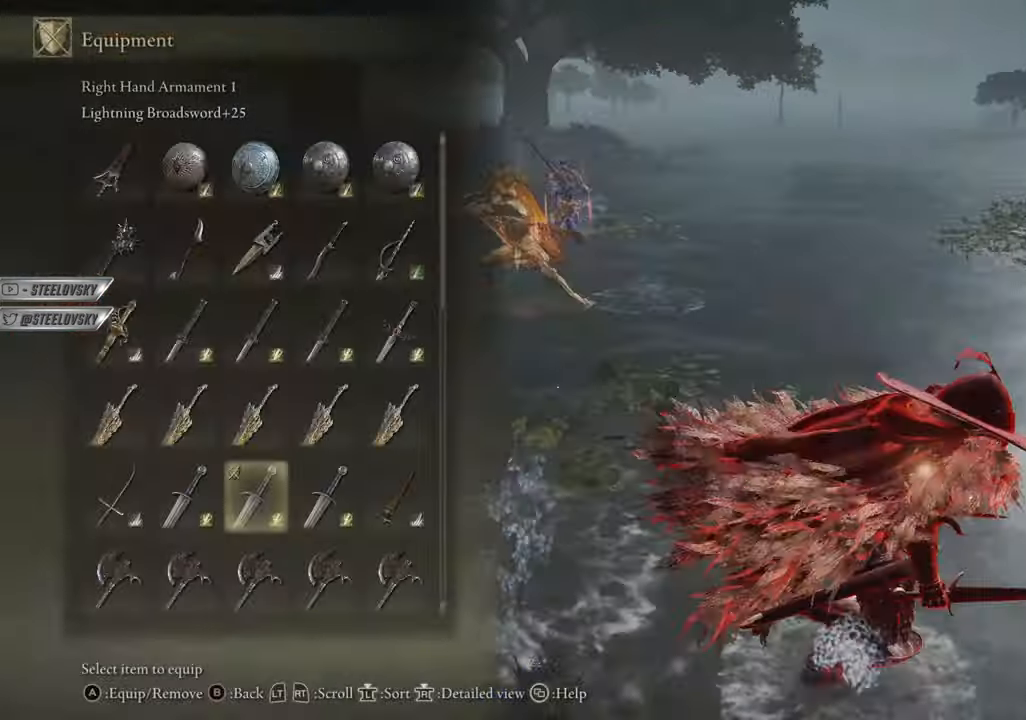
{"buttons": ["CIRCLE"], "left_stick": "center", "right_stick": "center", "events": [[233, "DPAD_LEFT", "down"], [300, "DPAD_LEFT", "up"], [316, "CROSS", "down"], [417, "CROSS", "up"], [467, "left_stick", "center"]]}
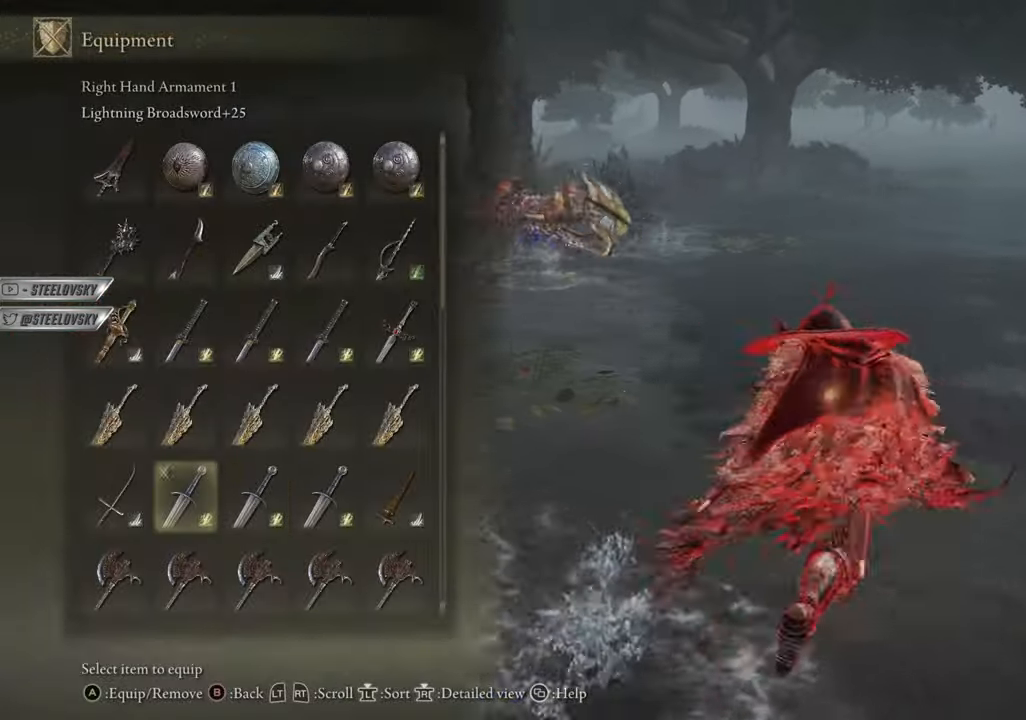
{"buttons": [], "left_stick": "center", "right_stick": "center", "events": [[33, "L2", "down"], [117, "CIRCLE", "up"], [133, "L2", "up"], [200, "L2", "down"], [317, "L2", "up"]]}
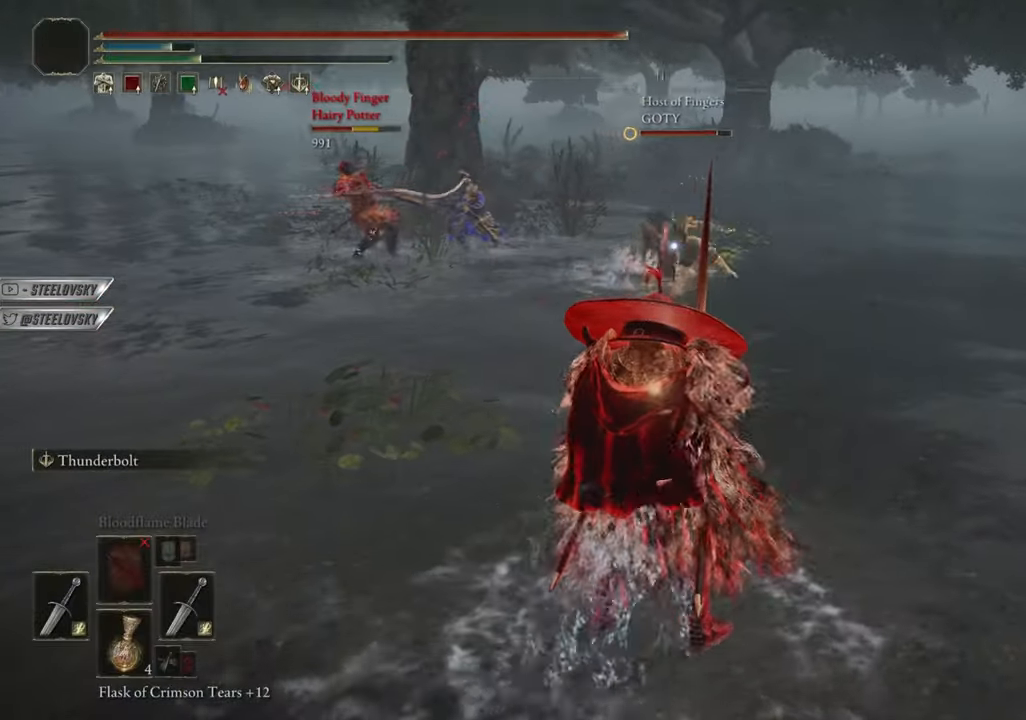
{"buttons": [], "left_stick": "center", "right_stick": "center", "events": []}
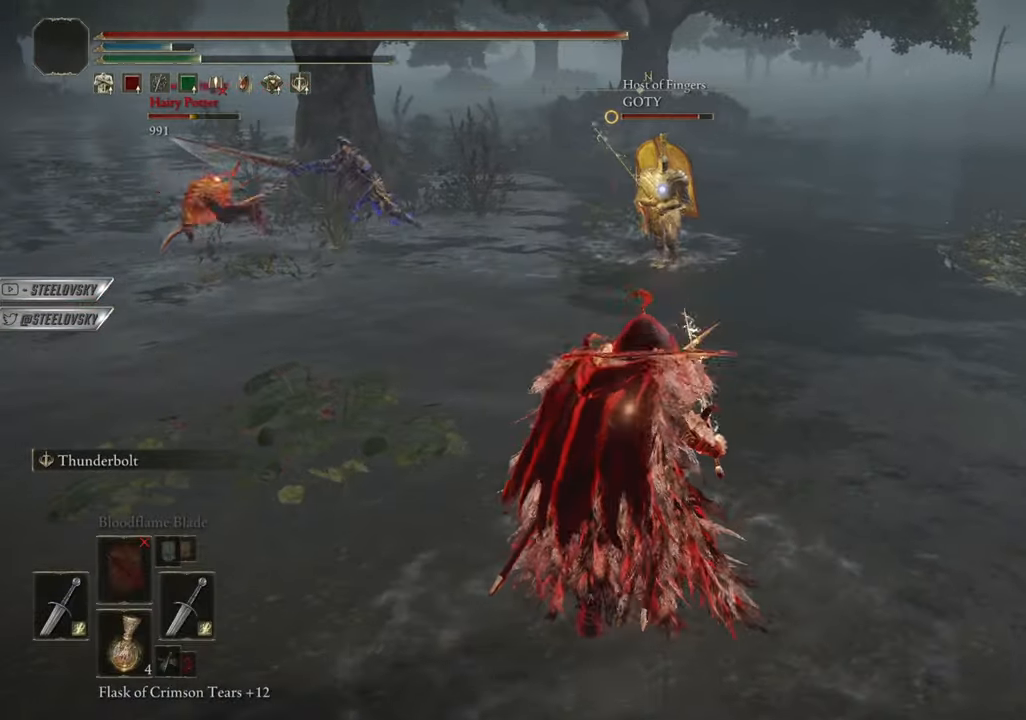
{"buttons": [], "left_stick": "center", "right_stick": "center", "events": []}
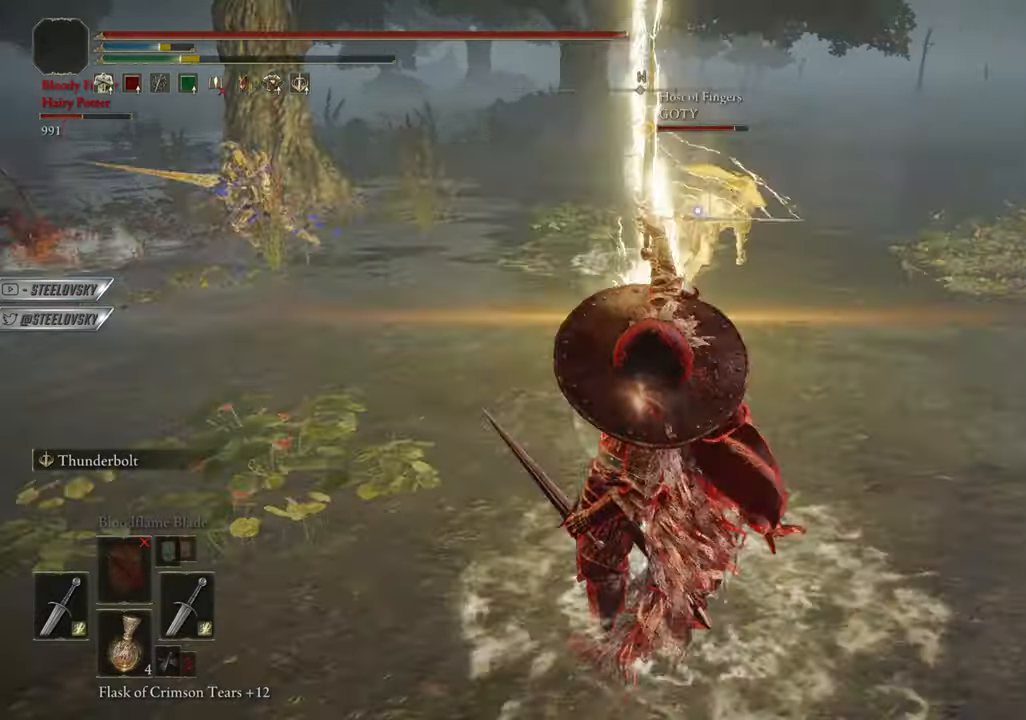
{"buttons": [], "left_stick": "center", "right_stick": "center", "events": []}
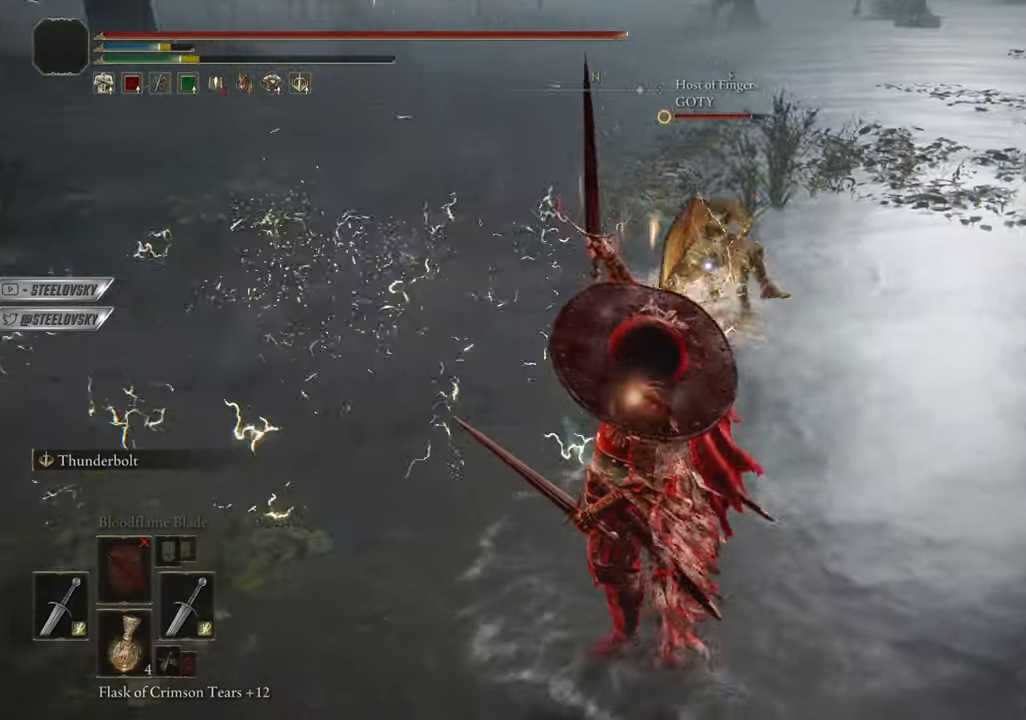
{"buttons": [], "left_stick": "center", "right_stick": "center", "events": [[67, "R3", "down"], [83, "L1", "down"], [150, "R3", "up"], [200, "L1", "up"], [250, "R3", "down"], [367, "R3", "up"]]}
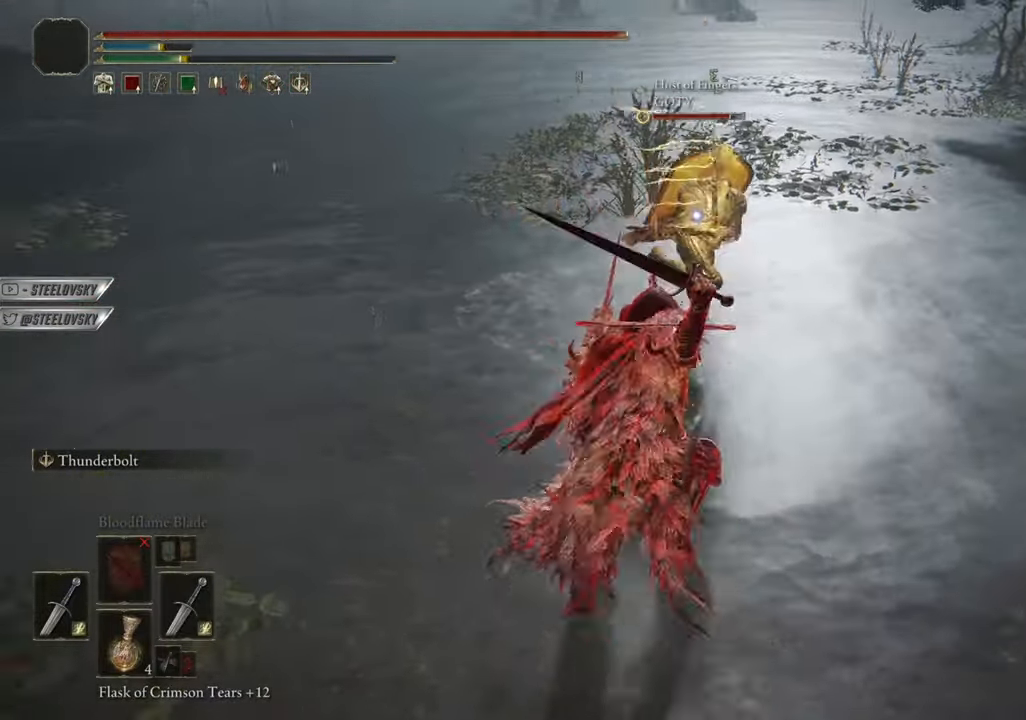
{"buttons": [], "left_stick": "down", "right_stick": "center", "events": [[300, "left_stick", "up-left"], [333, "R3", "down"], [350, "right_stick", "up"], [383, "left_stick", "center"], [417, "right_stick", "center"], [433, "left_stick", "down"], [450, "R3", "up"]]}
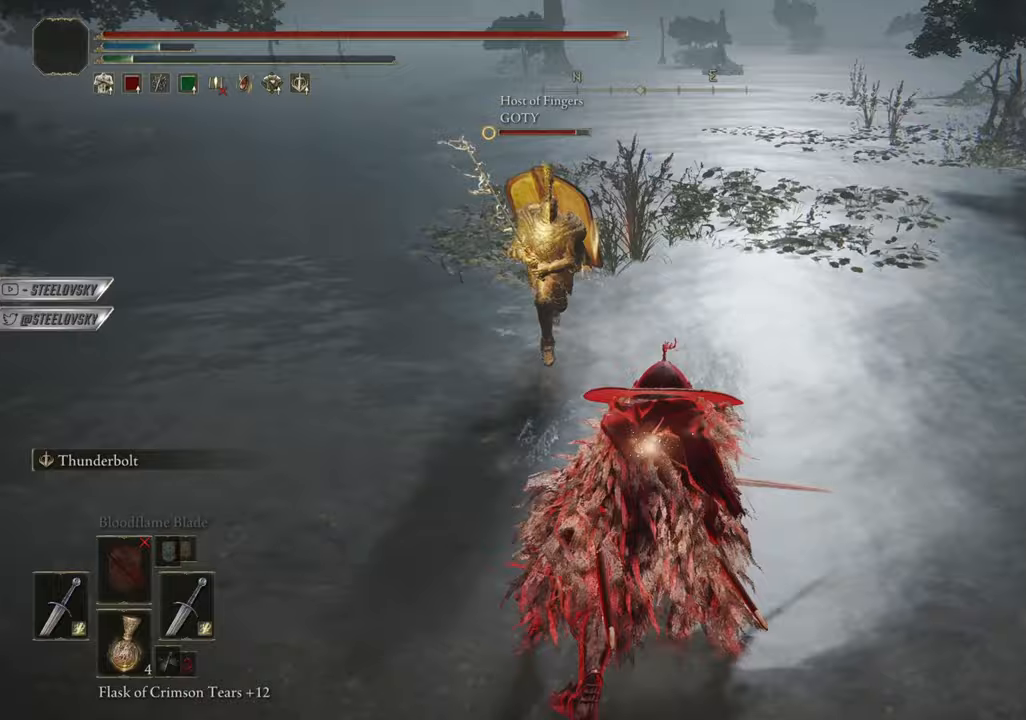
{"buttons": [], "left_stick": "down", "right_stick": "center", "events": [[217, "CIRCLE", "down"], [484, "CIRCLE", "up"]]}
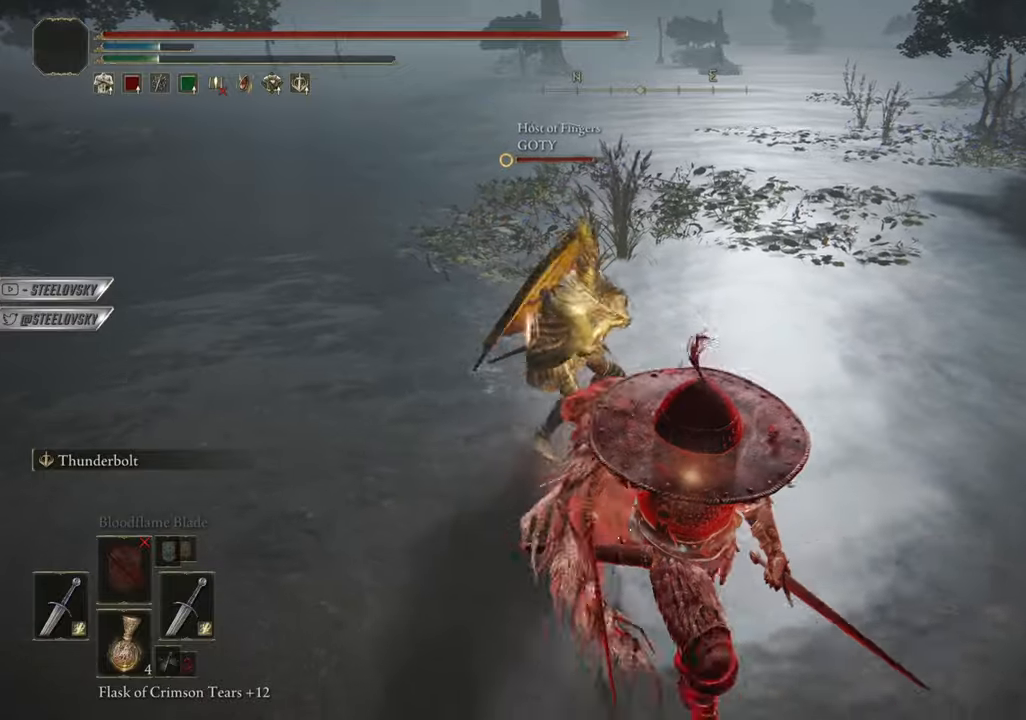
{"buttons": [], "left_stick": "down", "right_stick": "center", "events": []}
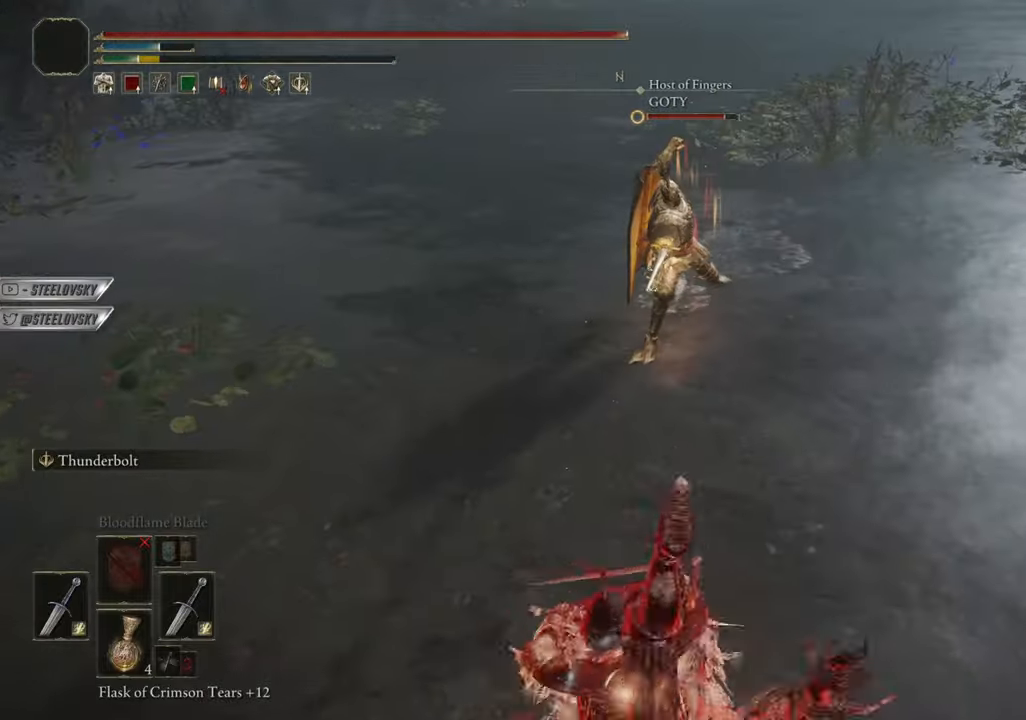
{"buttons": [], "left_stick": "down", "right_stick": "center", "events": []}
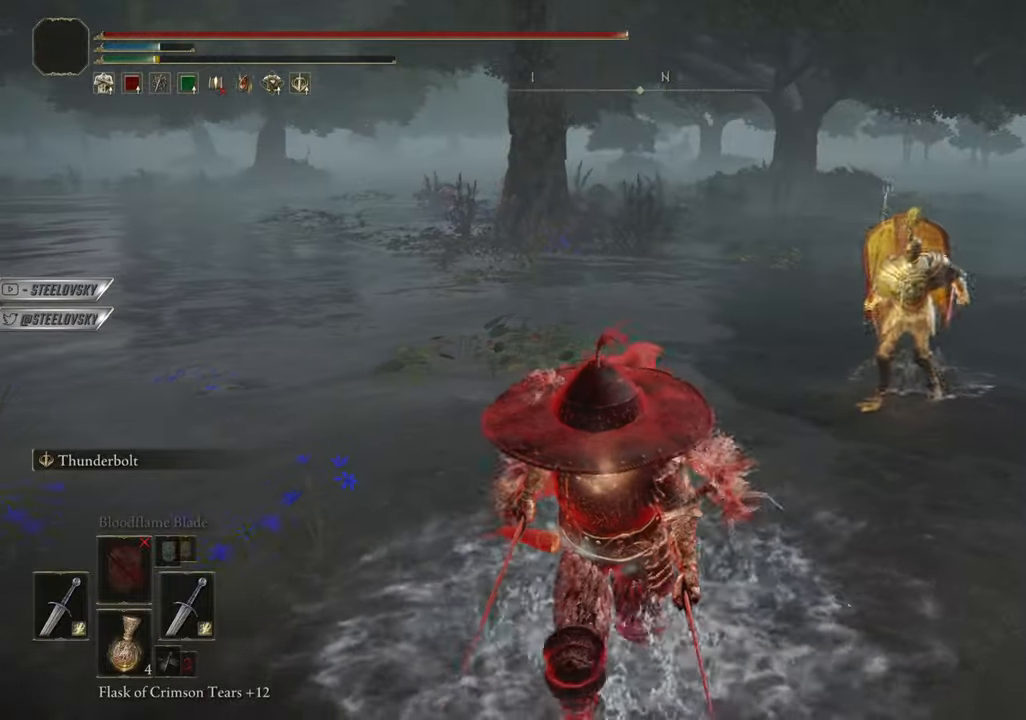
{"buttons": [], "left_stick": "down", "right_stick": "center", "events": [[417, "CIRCLE", "down"], [450, "CIRCLE", "up"]]}
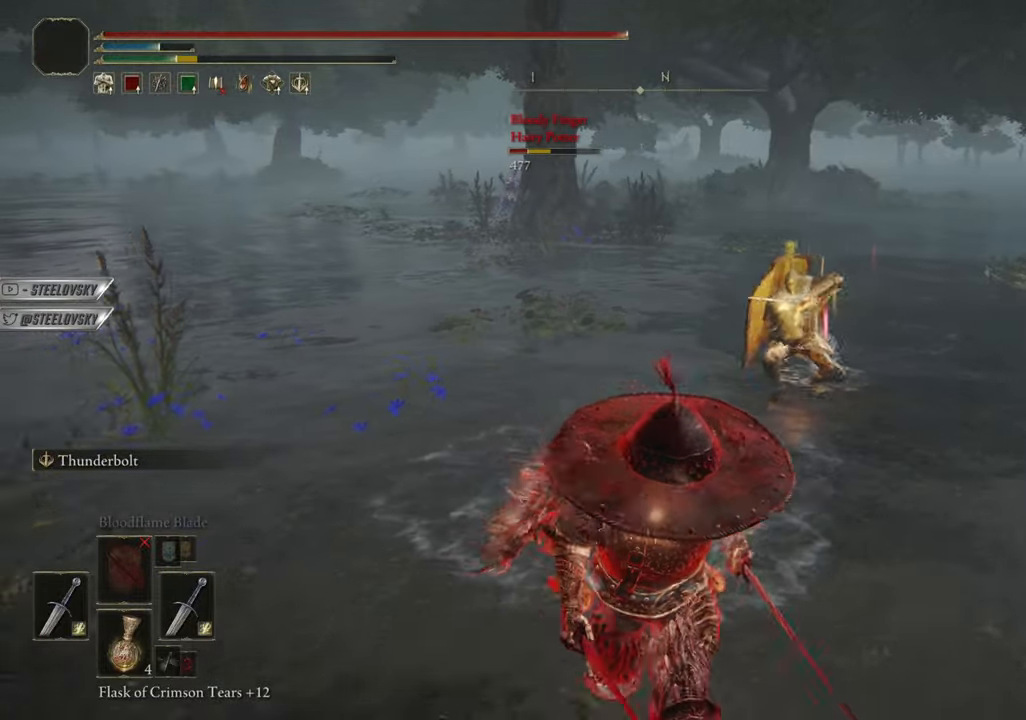
{"buttons": [], "left_stick": "down", "right_stick": "center", "events": []}
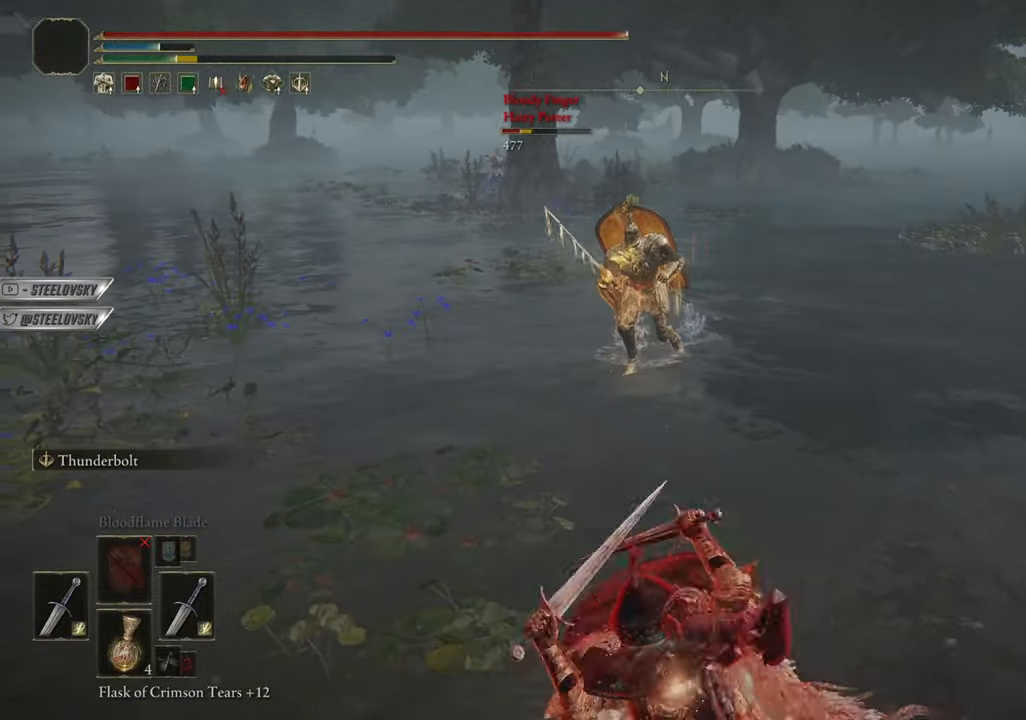
{"buttons": ["CIRCLE"], "left_stick": "down", "right_stick": "center", "events": [[50, "CIRCLE", "down"]]}
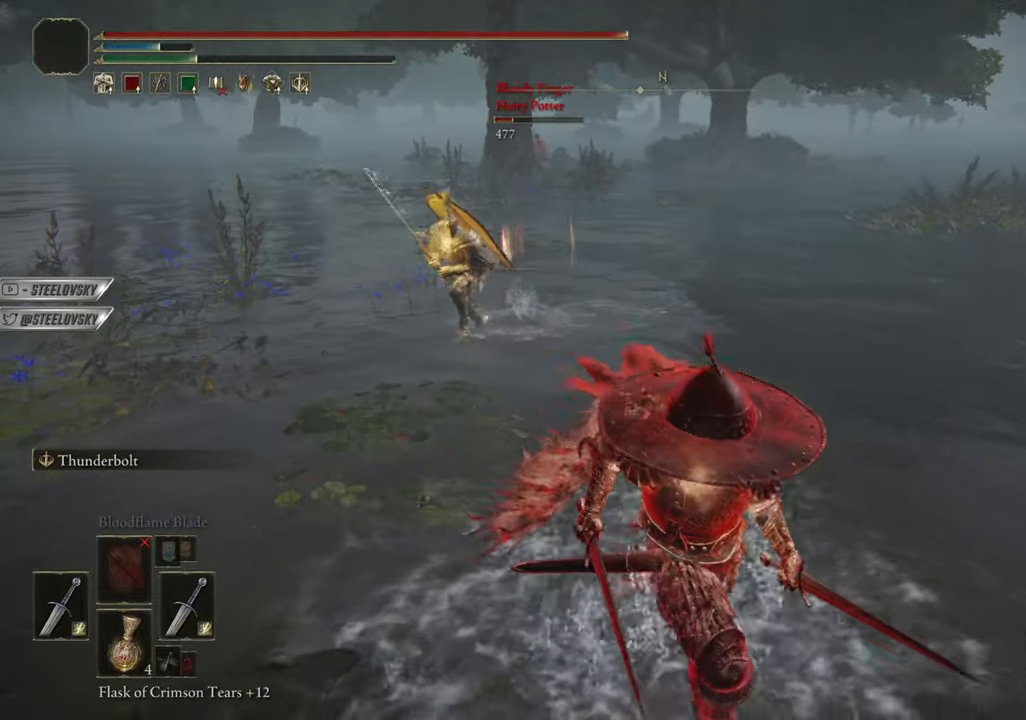
{"buttons": ["CIRCLE"], "left_stick": "down-right", "right_stick": "center", "events": [[67, "left_stick", "down-right"], [250, "R3", "down"], [250, "right_stick", "up"], [334, "right_stick", "center"], [367, "R3", "up"]]}
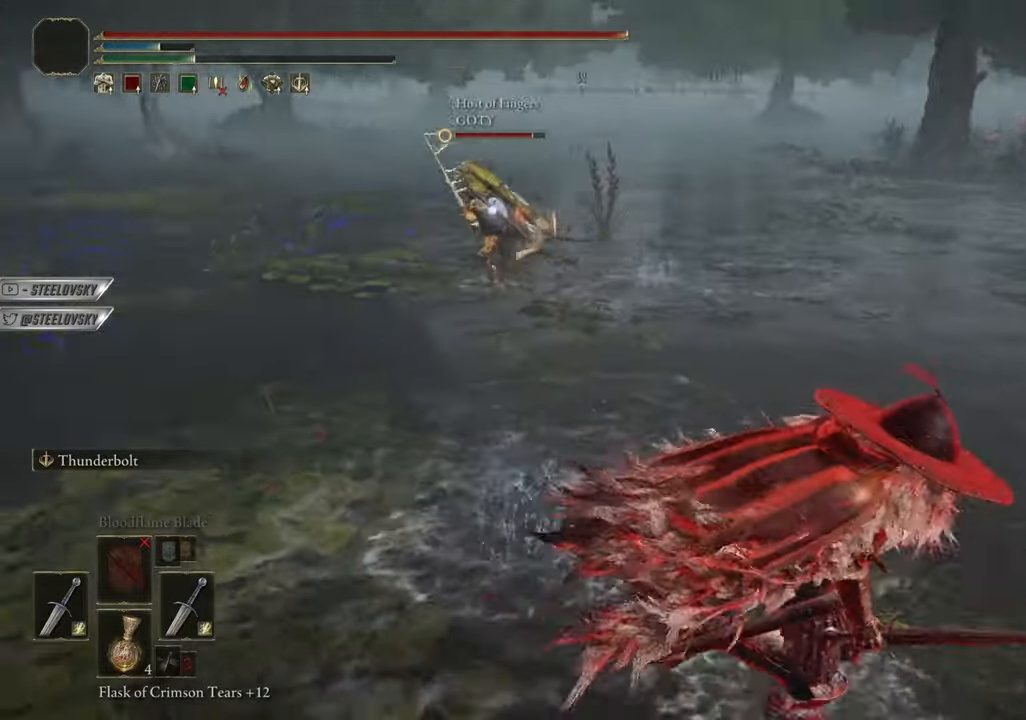
{"buttons": ["CIRCLE"], "left_stick": "right", "right_stick": "center", "events": [[66, "R3", "down"], [183, "R3", "up"], [250, "left_stick", "center"], [383, "left_stick", "right"]]}
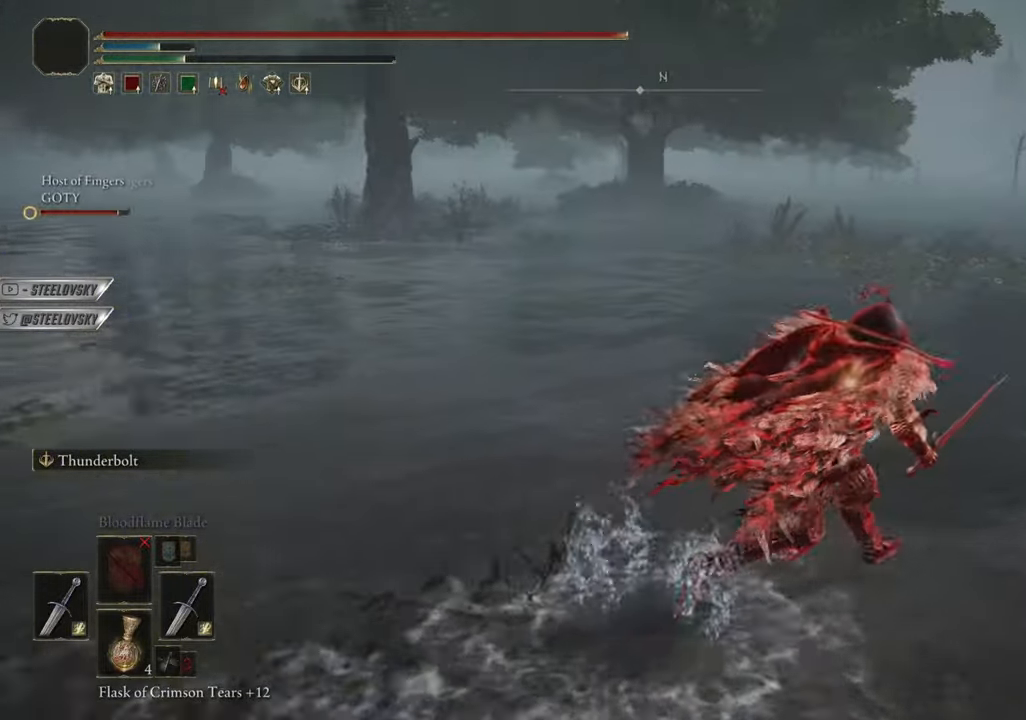
{"buttons": ["CIRCLE"], "left_stick": "up-right", "right_stick": "center", "events": [[167, "left_stick", "up-right"], [267, "R3", "down"], [367, "R3", "up"]]}